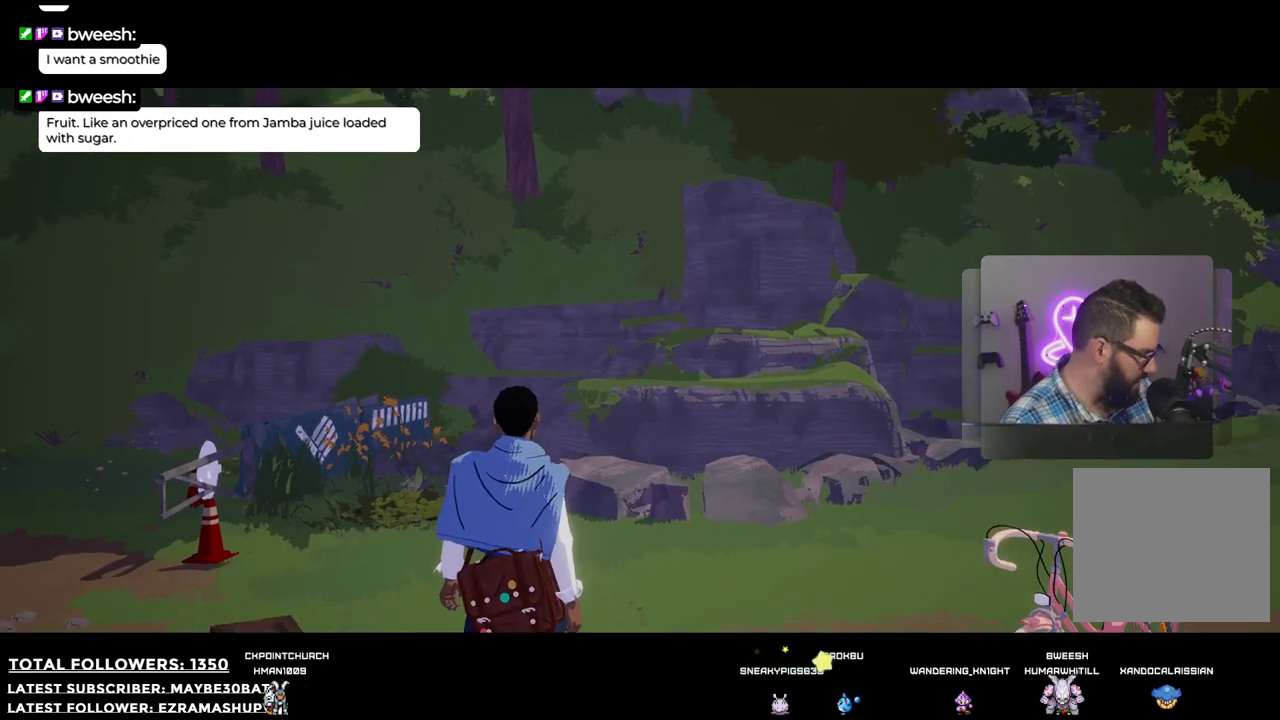
Gameplay with a controller (Xbox layout); each line is a JSON object with the inputs held at the frame after it. "events" lists button and stick changes between this image and that frame as [ms after this image, input, new state], when the widget could be followed in between.
{"buttons": [], "left_stick": "center", "right_stick": "center", "events": []}
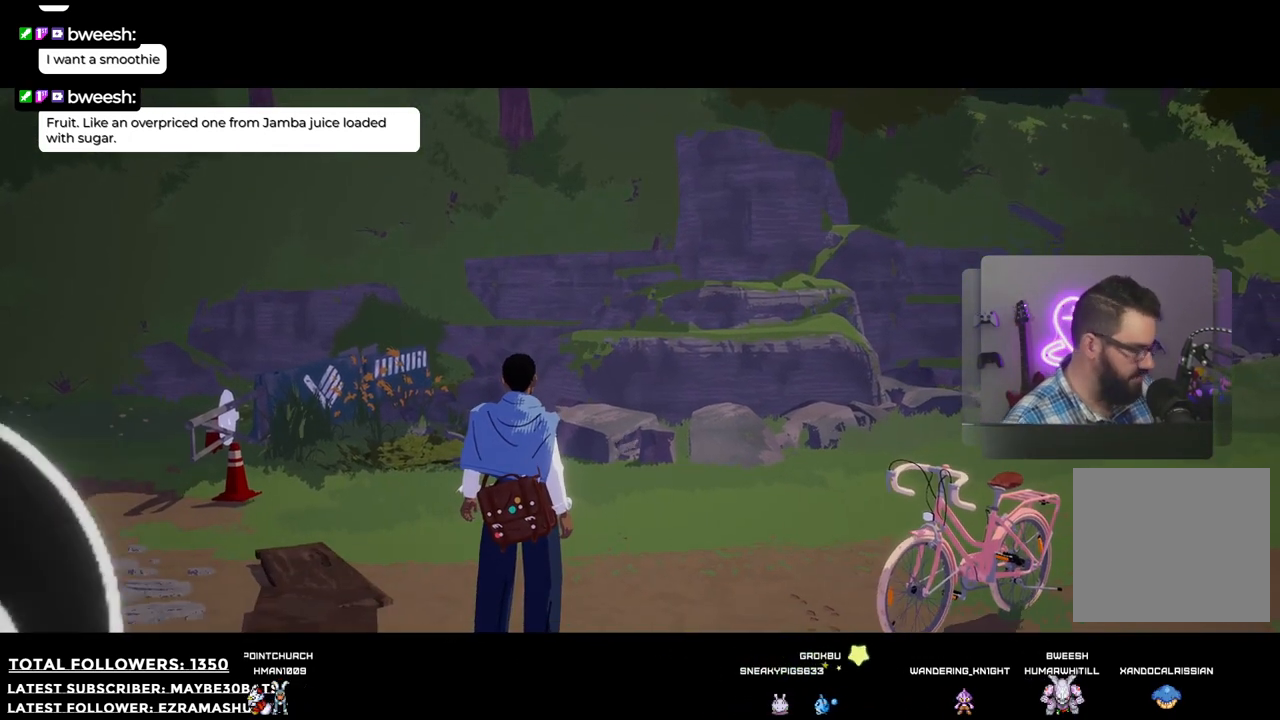
{"buttons": [], "left_stick": "up", "right_stick": "left", "events": [[385, "left_stick", "up"], [477, "right_stick", "left"]]}
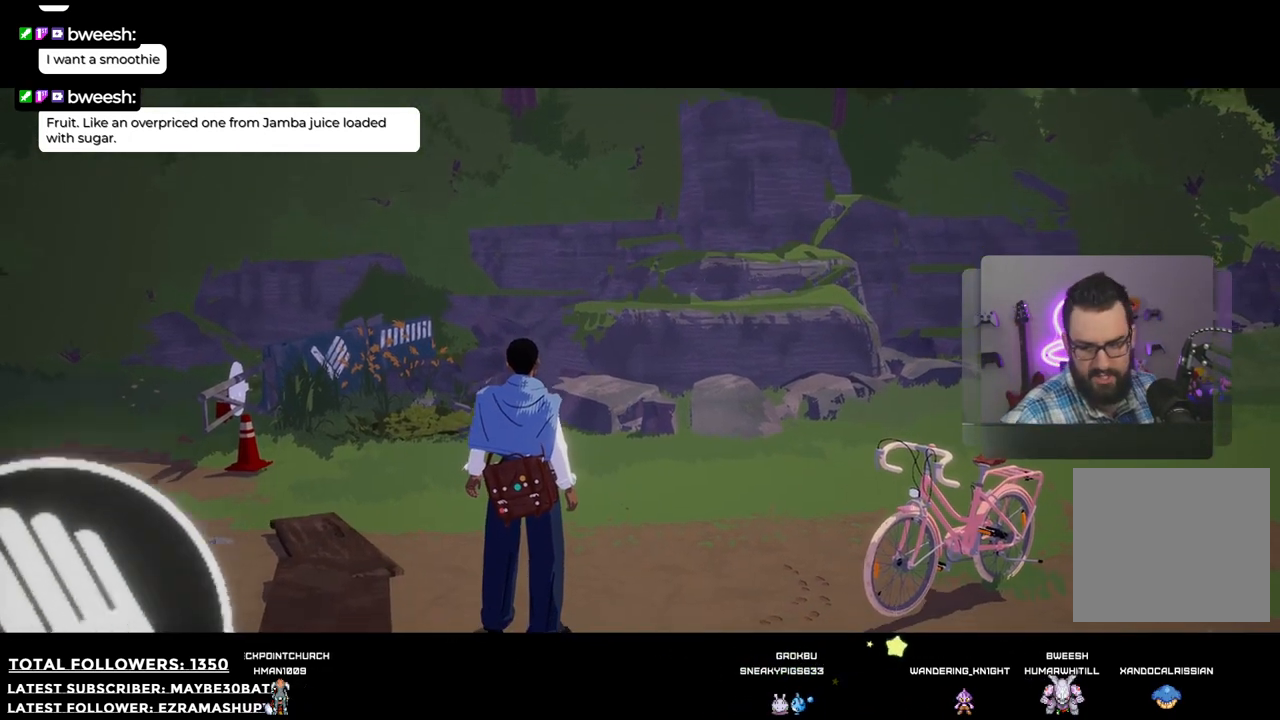
{"buttons": [], "left_stick": "right", "right_stick": "center", "events": [[128, "left_stick", "right"], [440, "right_stick", "center"]]}
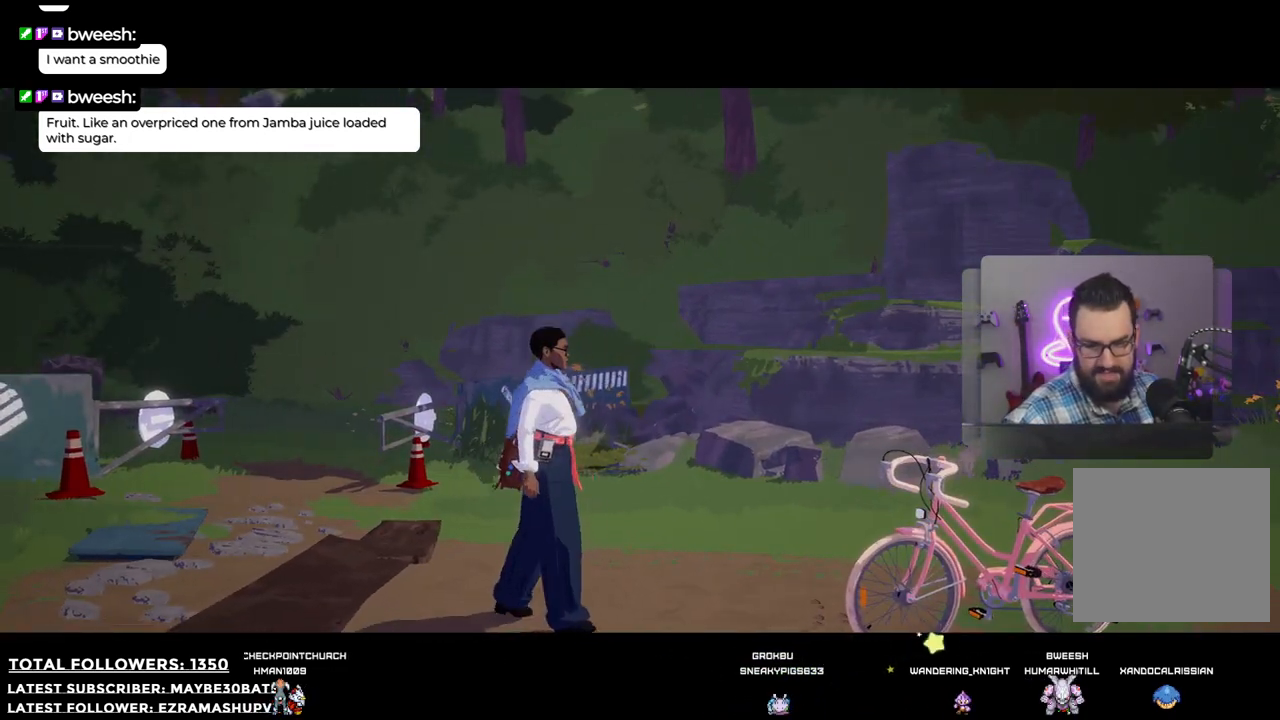
{"buttons": [], "left_stick": "right", "right_stick": "right", "events": [[147, "right_stick", "right"]]}
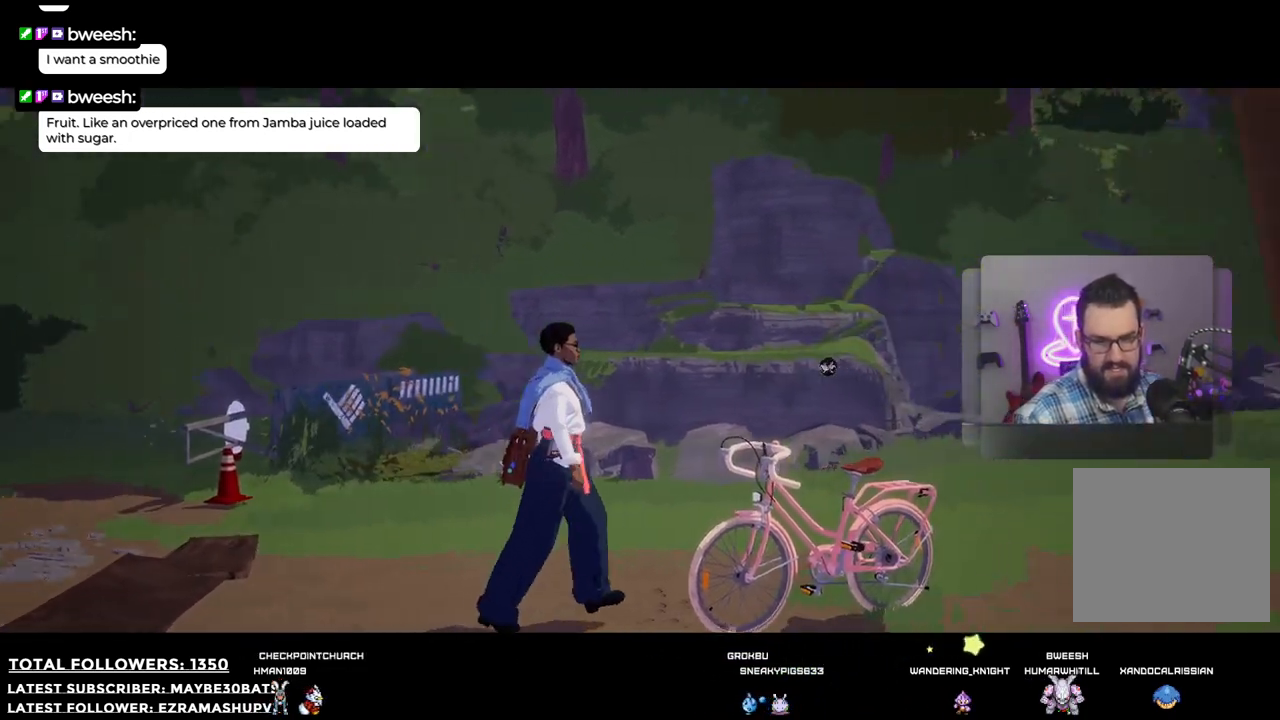
{"buttons": [], "left_stick": "center", "right_stick": "center", "events": [[202, "left_stick", "up-right"], [220, "R2", "down"], [348, "right_stick", "center"], [367, "R2", "up"], [458, "left_stick", "center"]]}
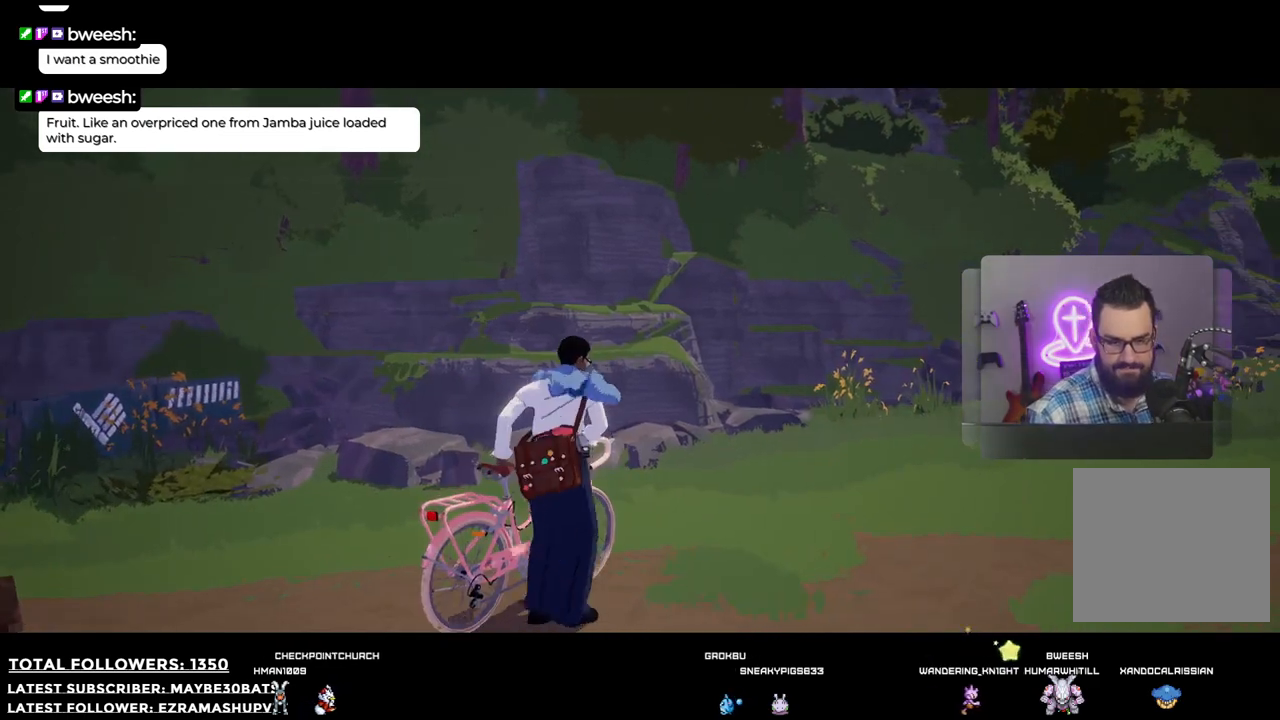
{"buttons": [], "left_stick": "center", "right_stick": "center", "events": []}
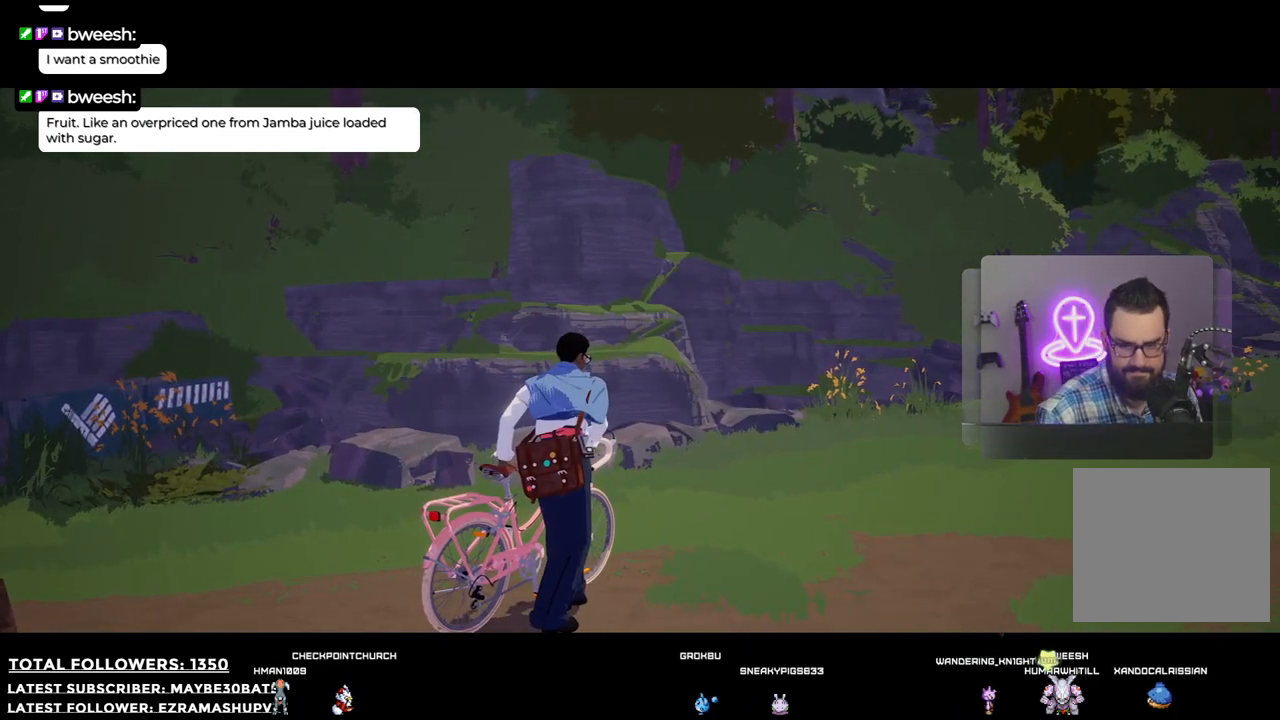
{"buttons": [], "left_stick": "center", "right_stick": "center", "events": [[128, "SELECT", "down"], [312, "SELECT", "up"]]}
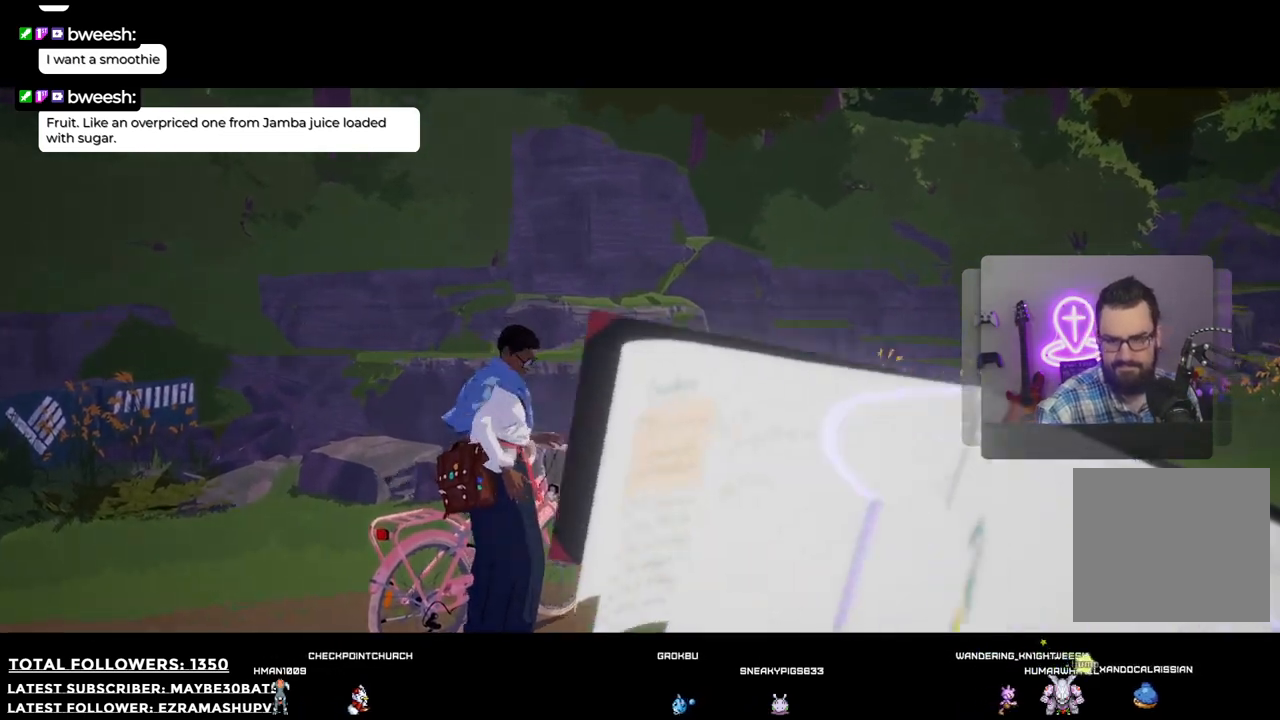
{"buttons": [], "left_stick": "center", "right_stick": "center", "events": []}
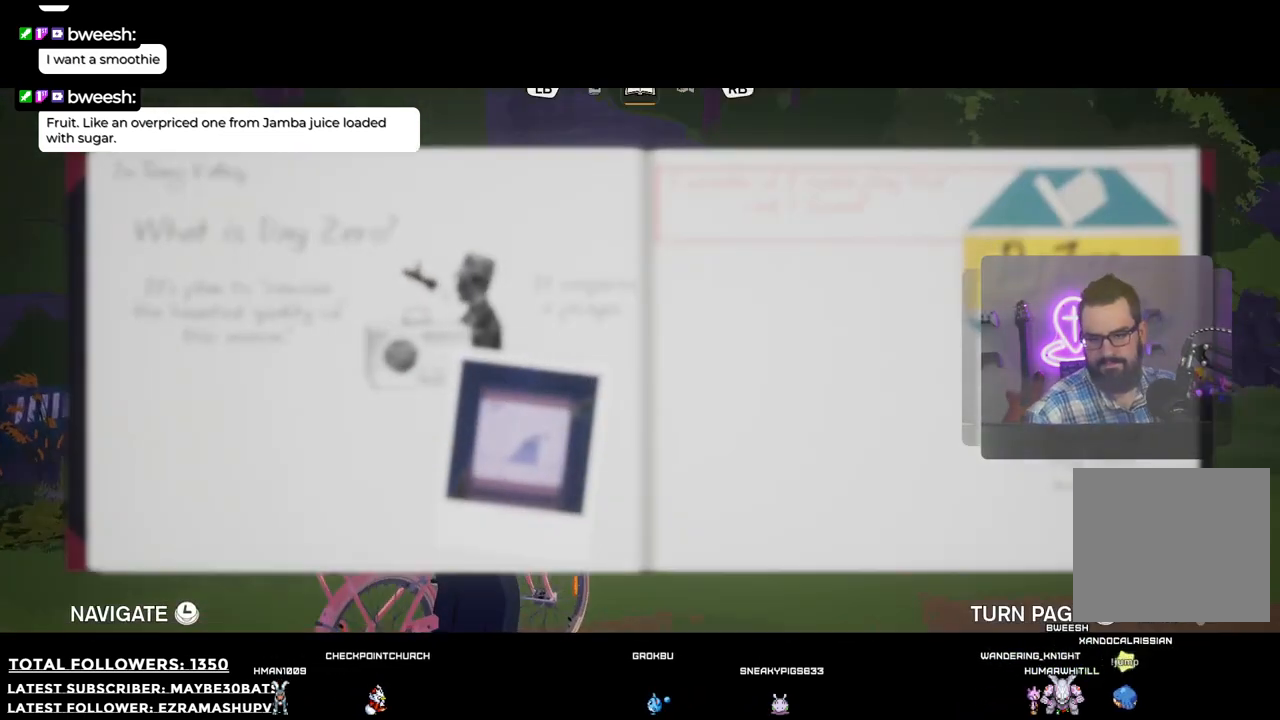
{"buttons": [], "left_stick": "center", "right_stick": "center", "events": [[202, "R1", "down"], [330, "R1", "up"]]}
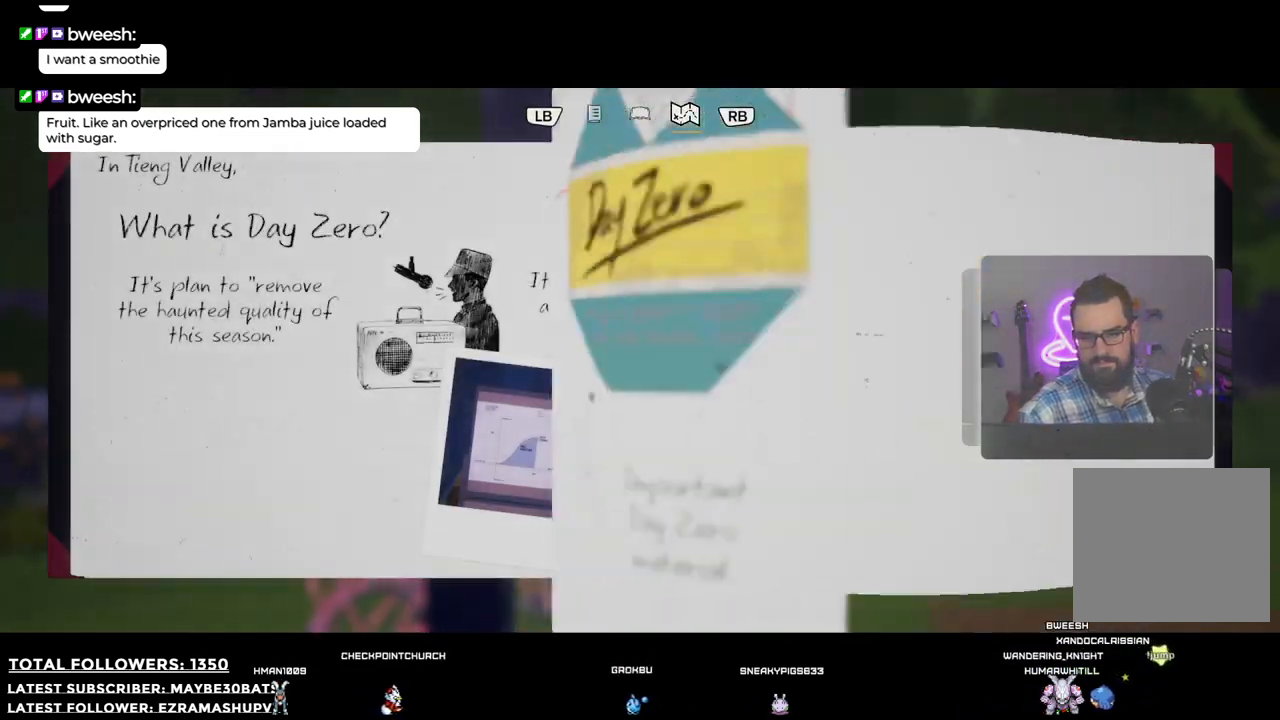
{"buttons": [], "left_stick": "center", "right_stick": "center", "events": []}
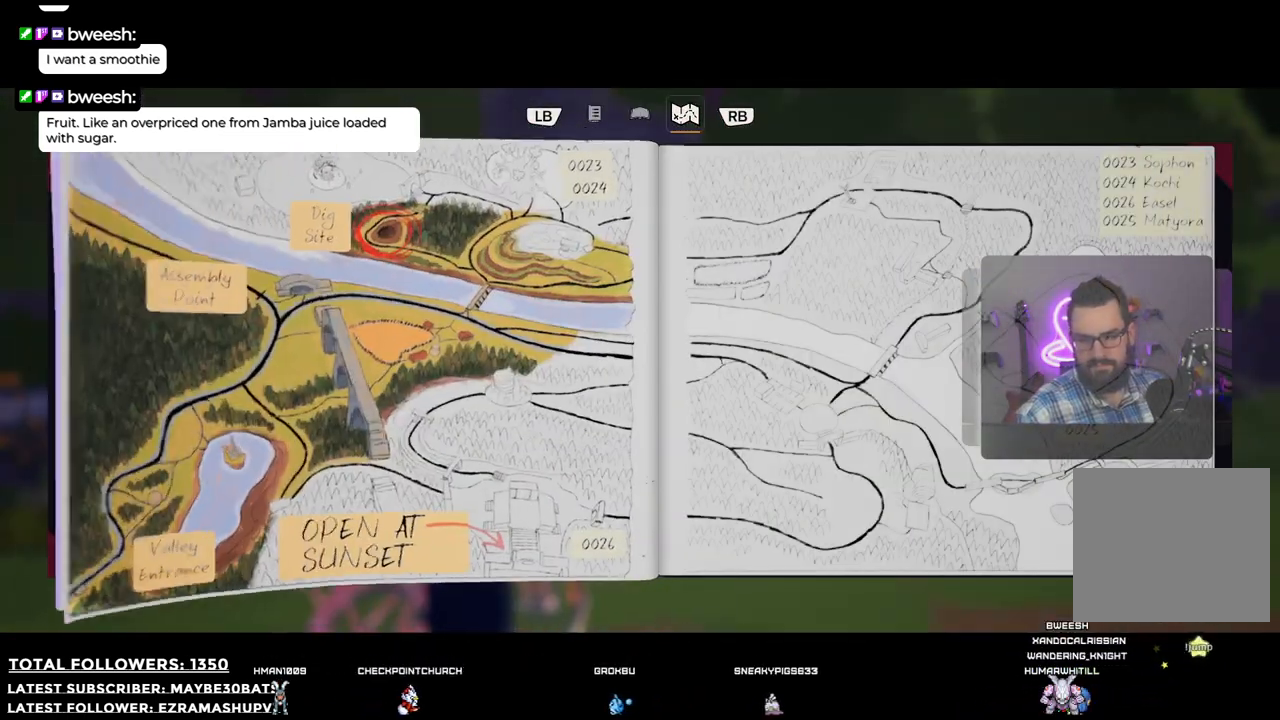
{"buttons": [], "left_stick": "center", "right_stick": "center", "events": []}
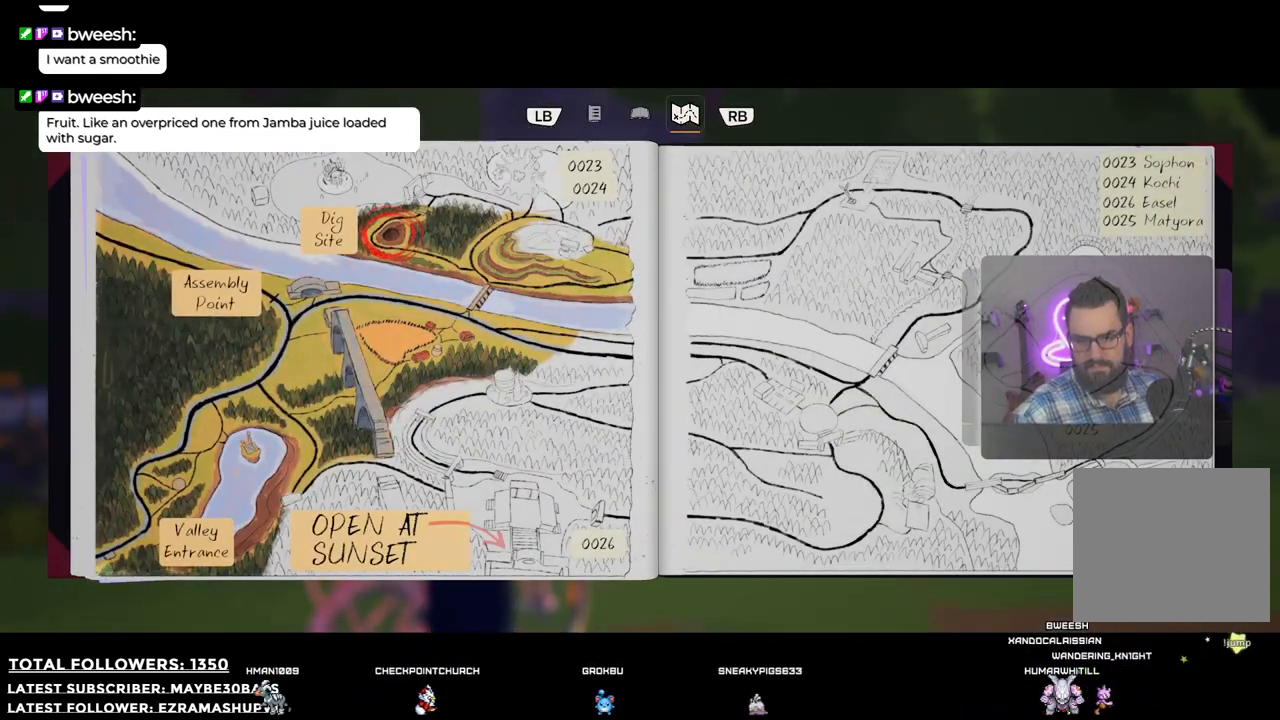
{"buttons": [], "left_stick": "center", "right_stick": "center", "events": []}
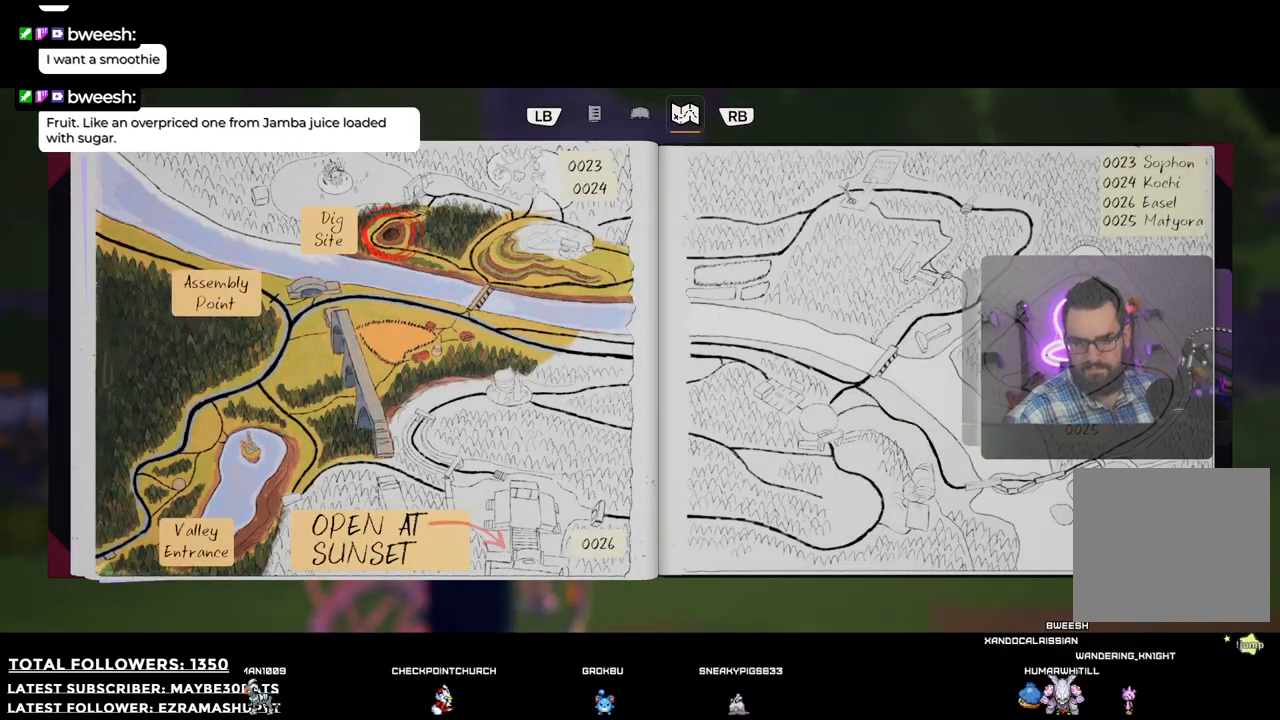
{"buttons": [], "left_stick": "center", "right_stick": "center", "events": []}
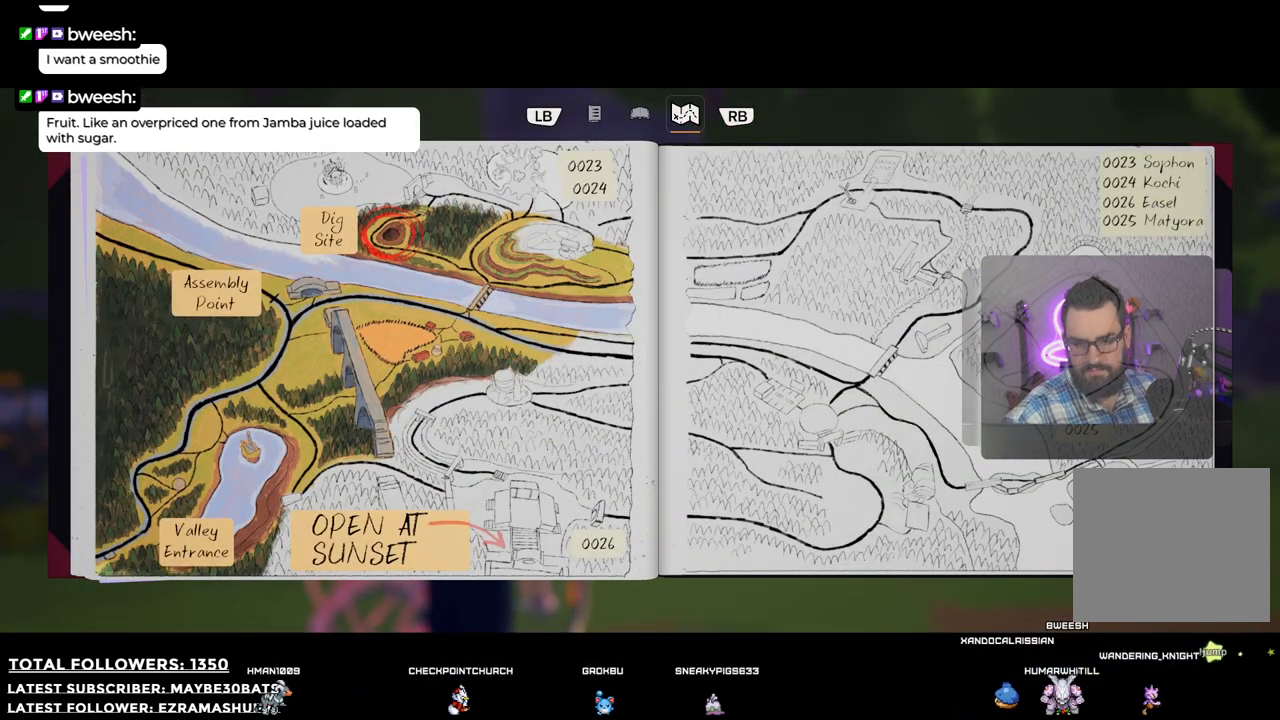
{"buttons": [], "left_stick": "center", "right_stick": "center", "events": []}
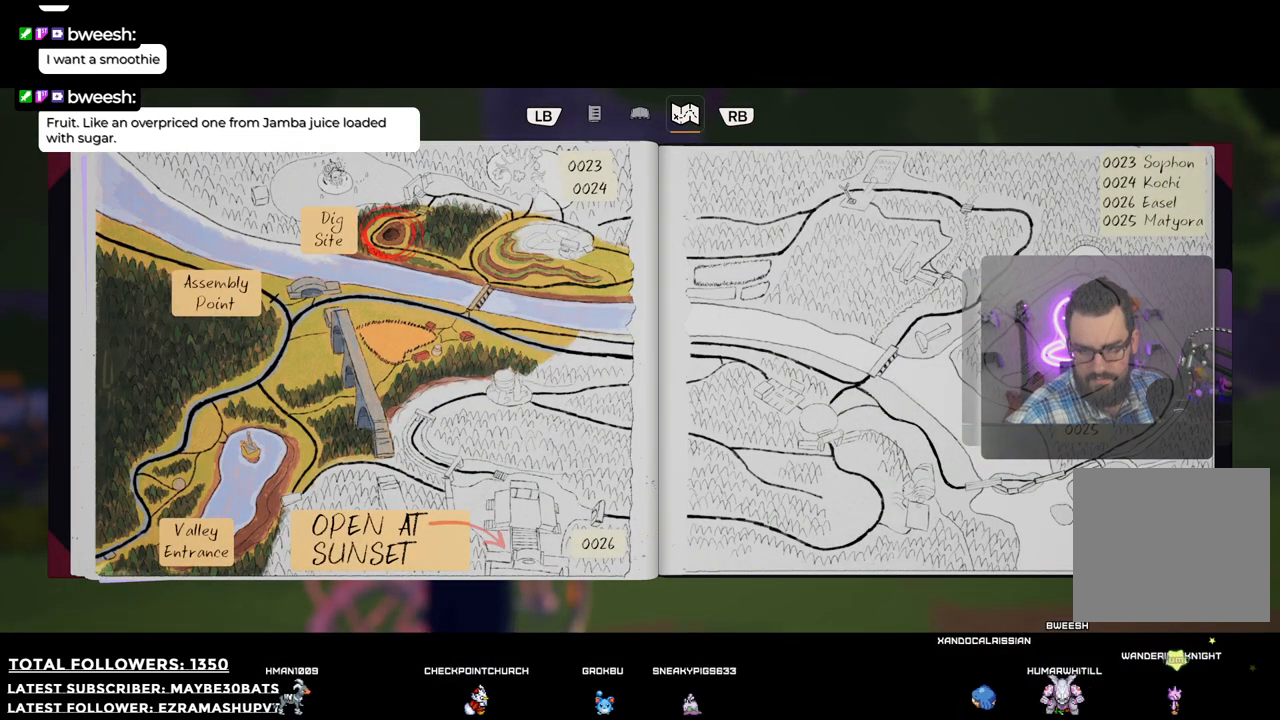
{"buttons": [], "left_stick": "center", "right_stick": "center", "events": []}
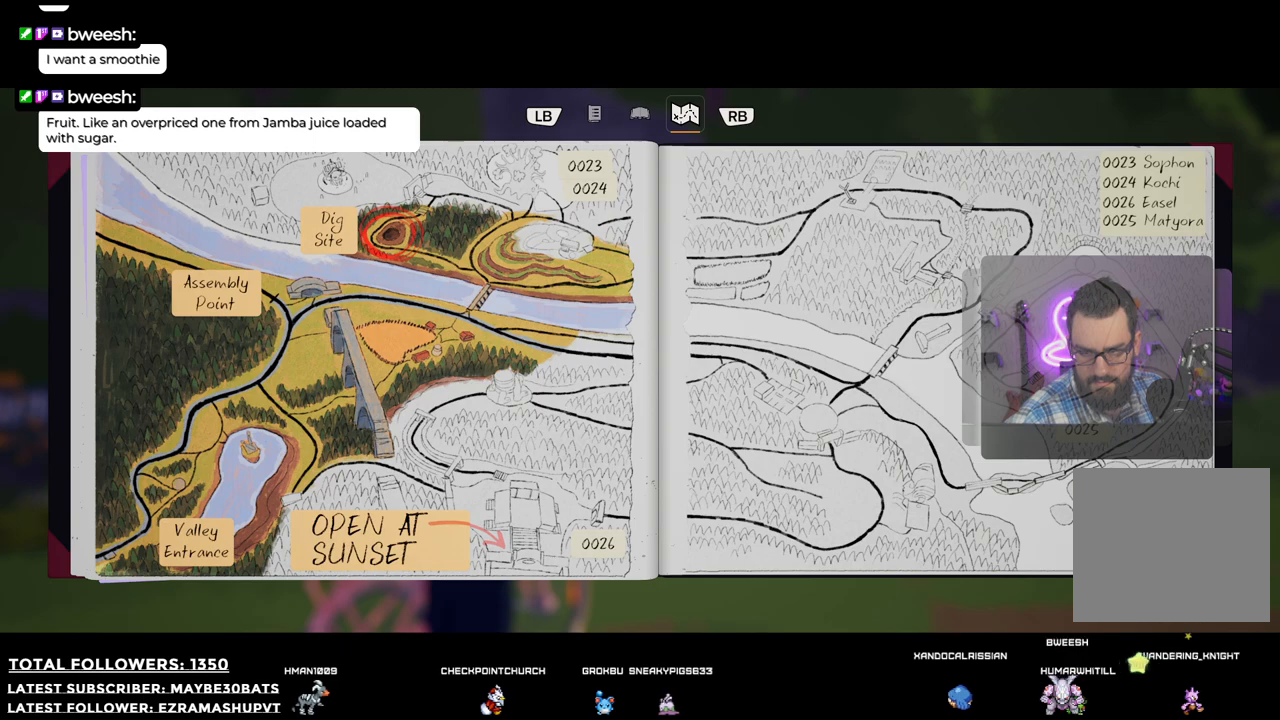
{"buttons": [], "left_stick": "center", "right_stick": "center", "events": []}
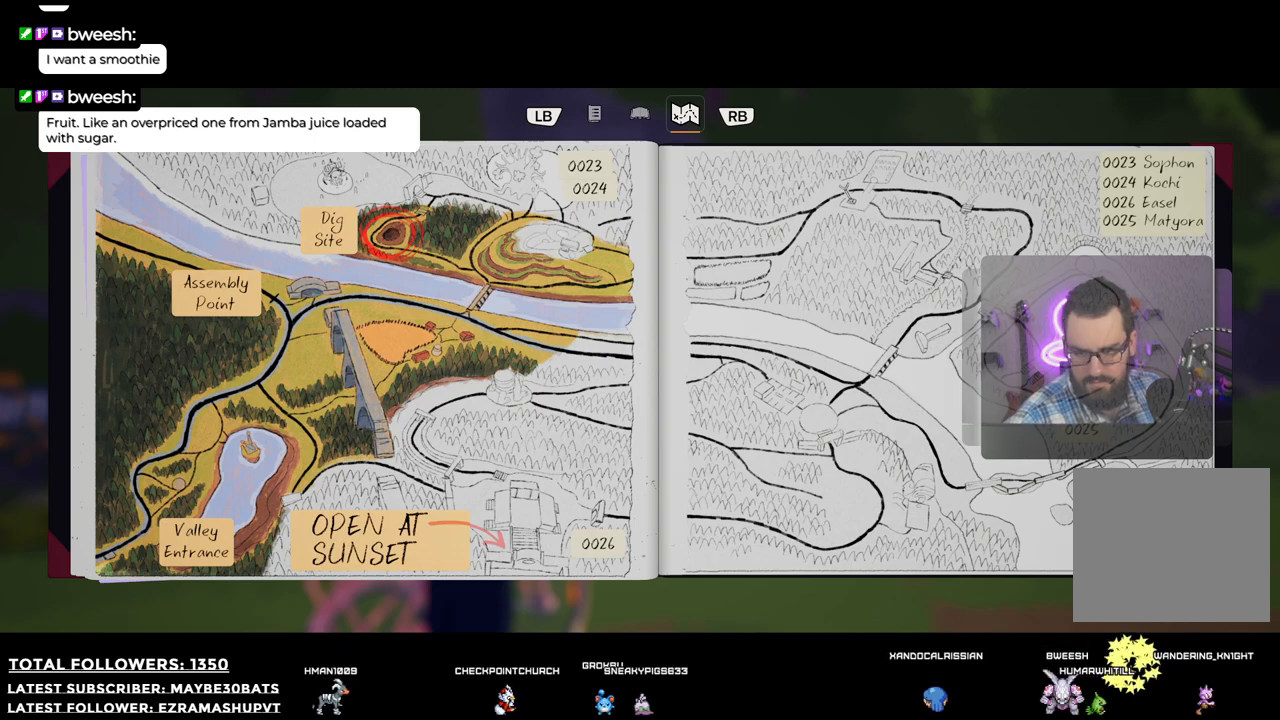
{"buttons": [], "left_stick": "center", "right_stick": "center", "events": []}
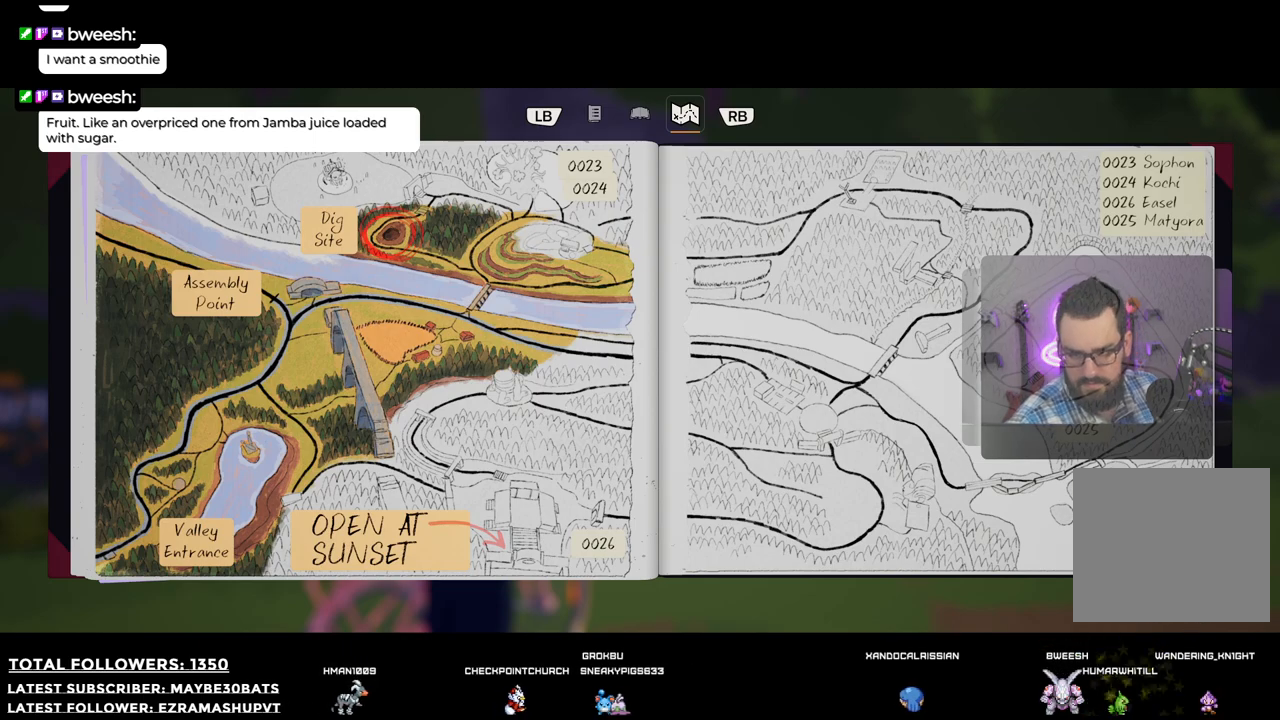
{"buttons": ["B"], "left_stick": "center", "right_stick": "center", "events": [[385, "B", "down"]]}
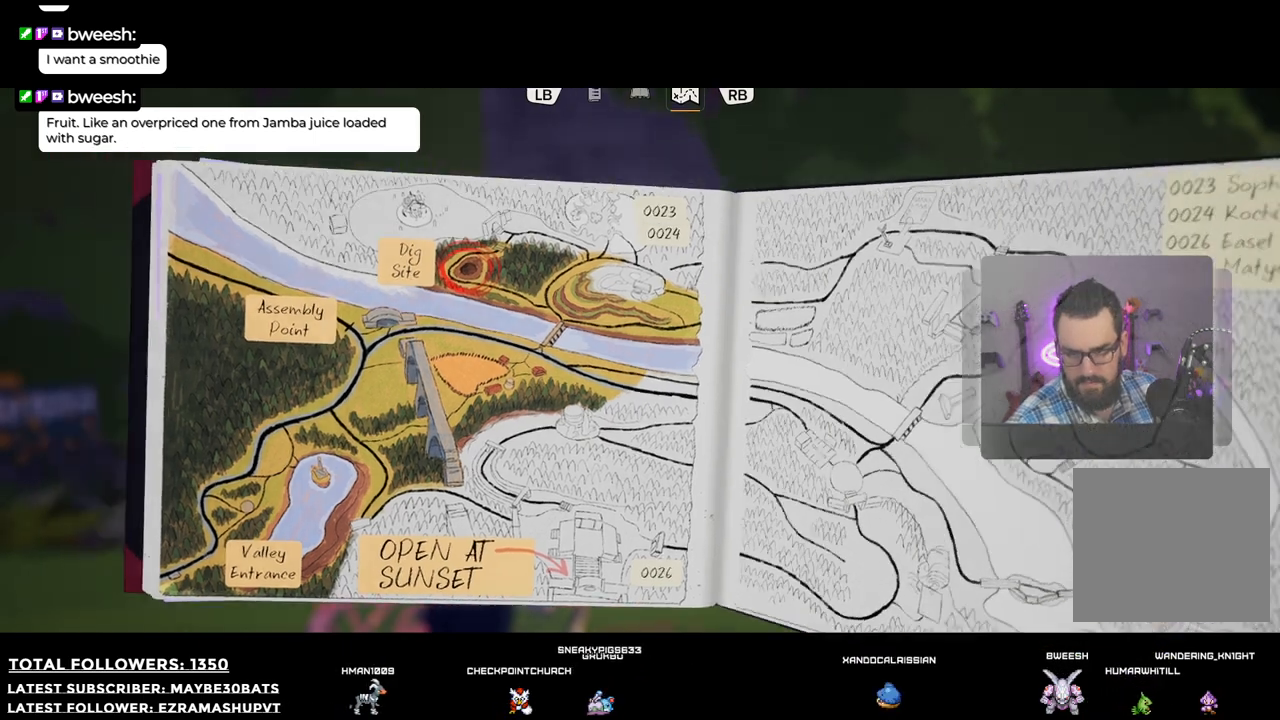
{"buttons": [], "left_stick": "center", "right_stick": "center", "events": [[128, "B", "up"]]}
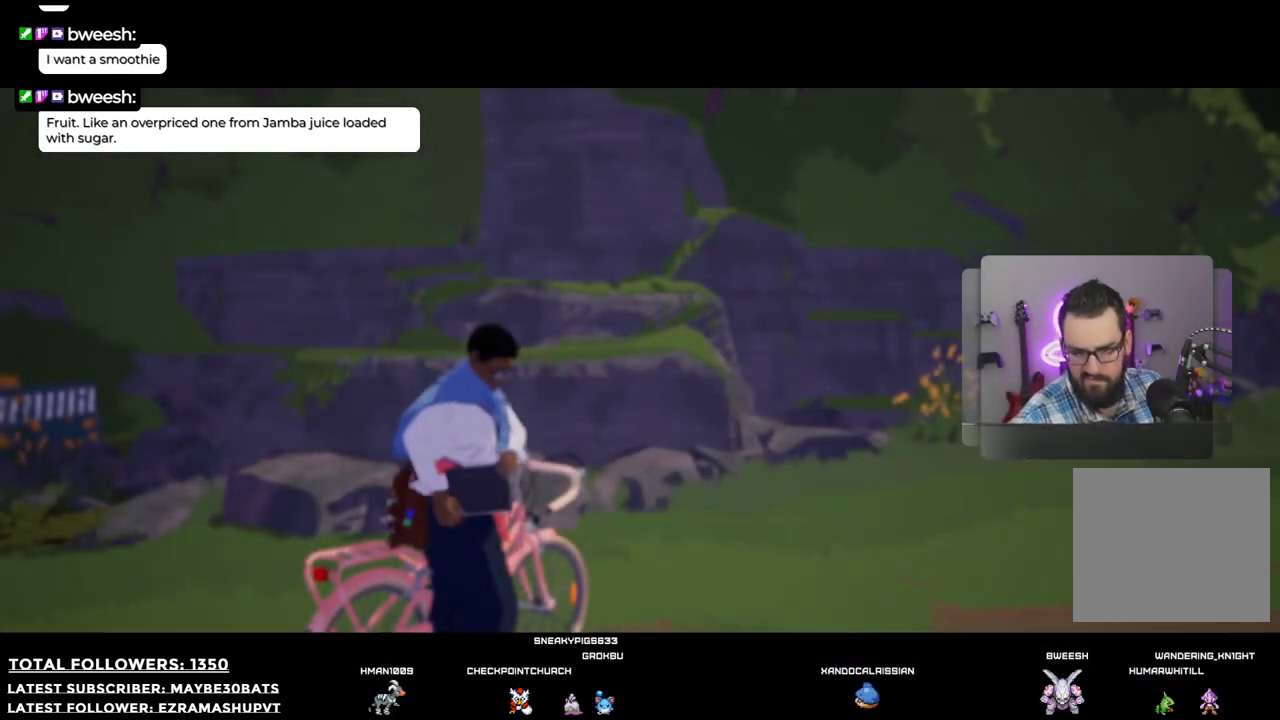
{"buttons": [], "left_stick": "right", "right_stick": "left", "events": [[165, "right_stick", "left"], [294, "left_stick", "right"]]}
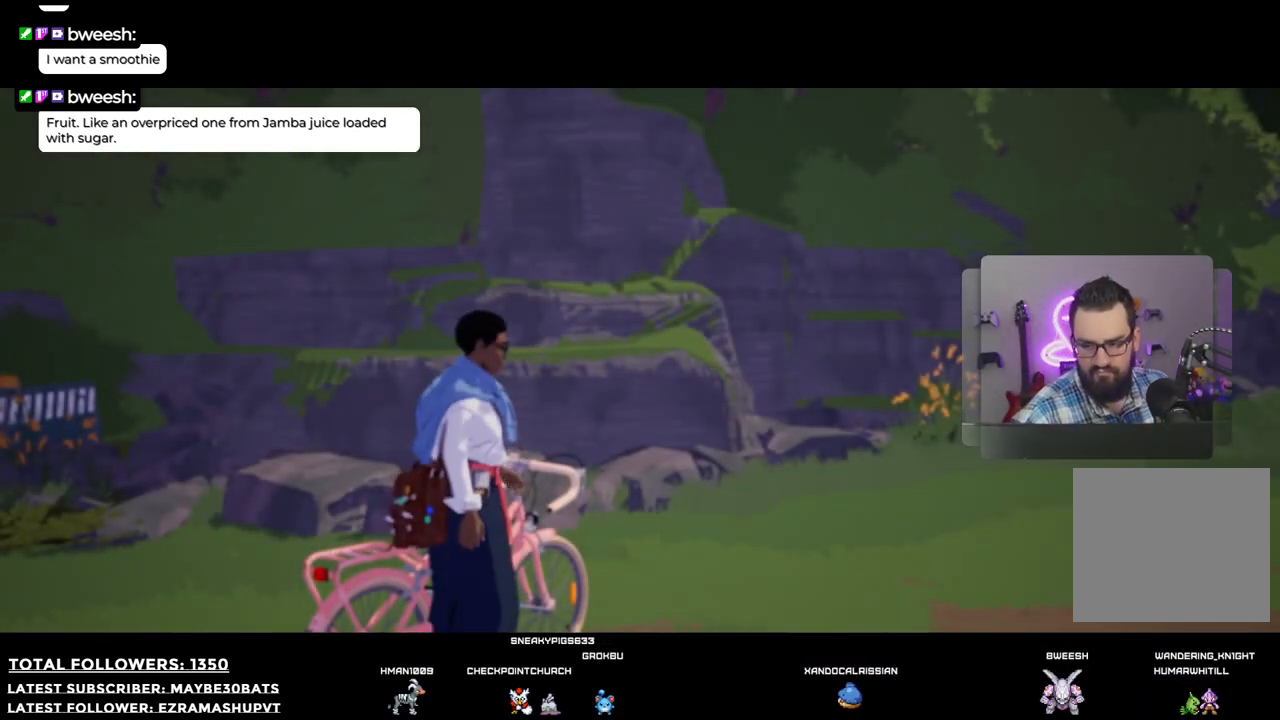
{"buttons": [], "left_stick": "left", "right_stick": "left", "events": [[55, "left_stick", "center"], [385, "left_stick", "left"]]}
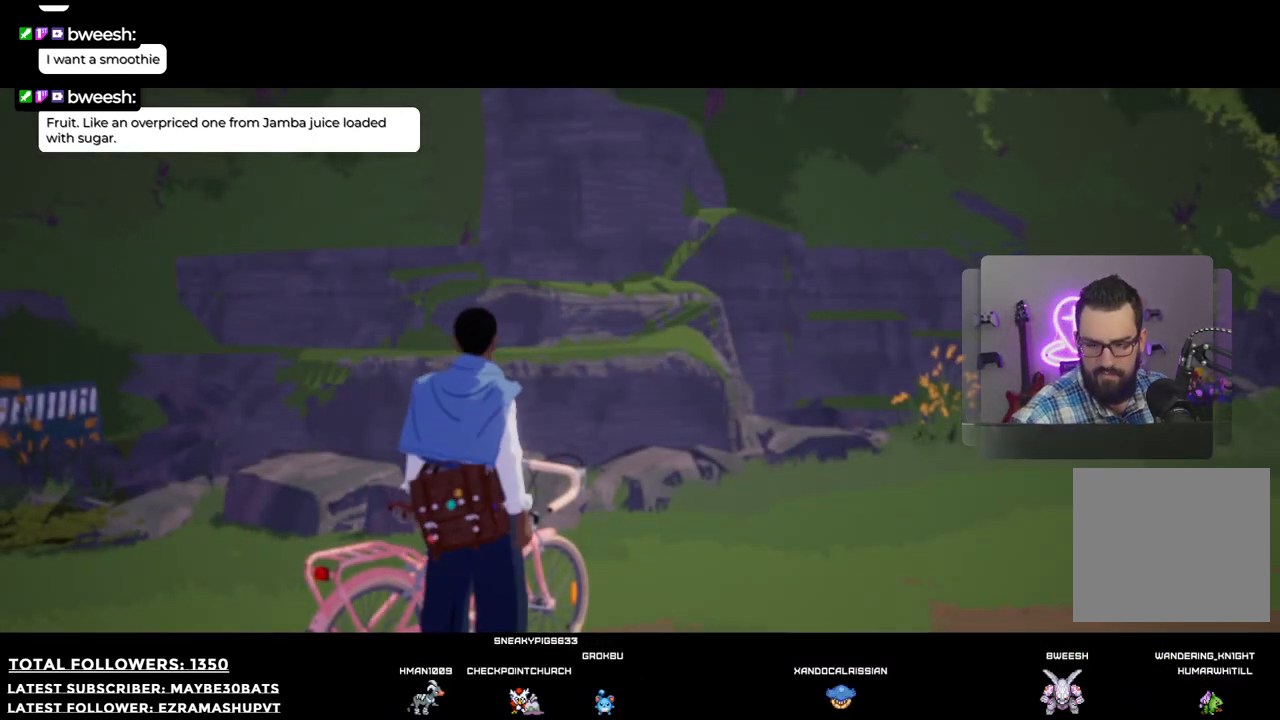
{"buttons": [], "left_stick": "center", "right_stick": "left", "events": [[74, "left_stick", "center"]]}
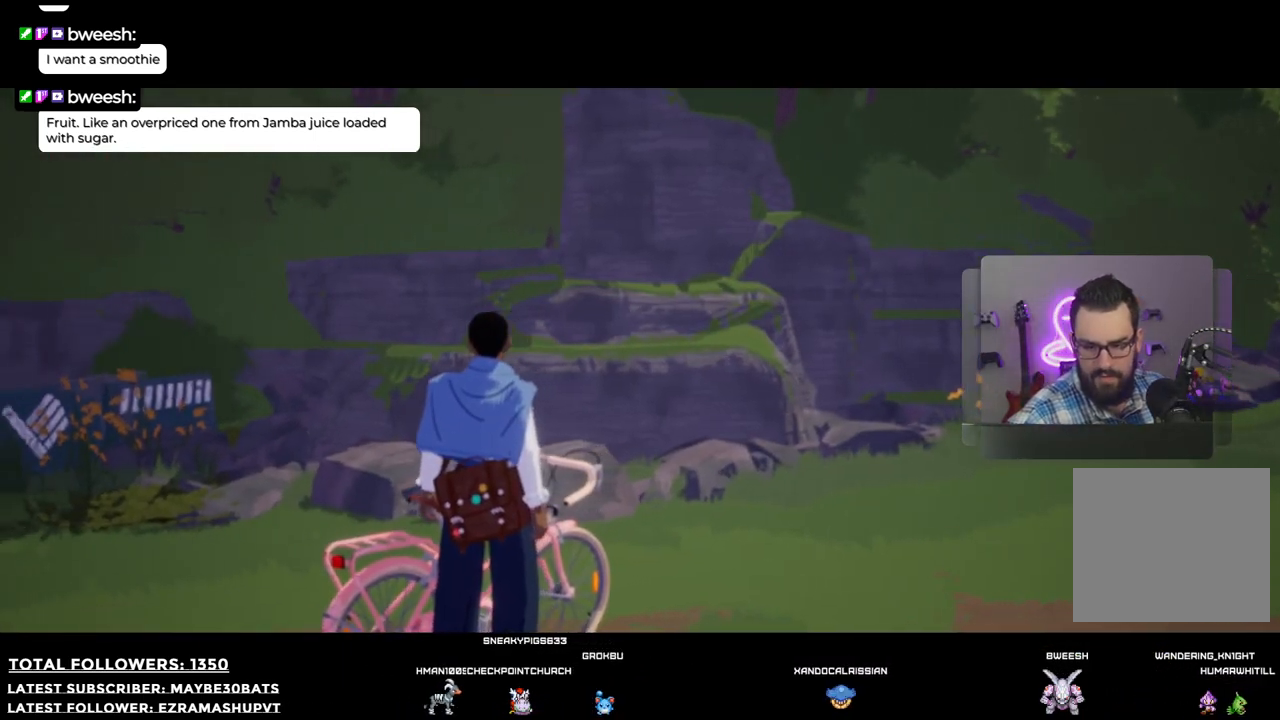
{"buttons": [], "left_stick": "center", "right_stick": "left", "events": []}
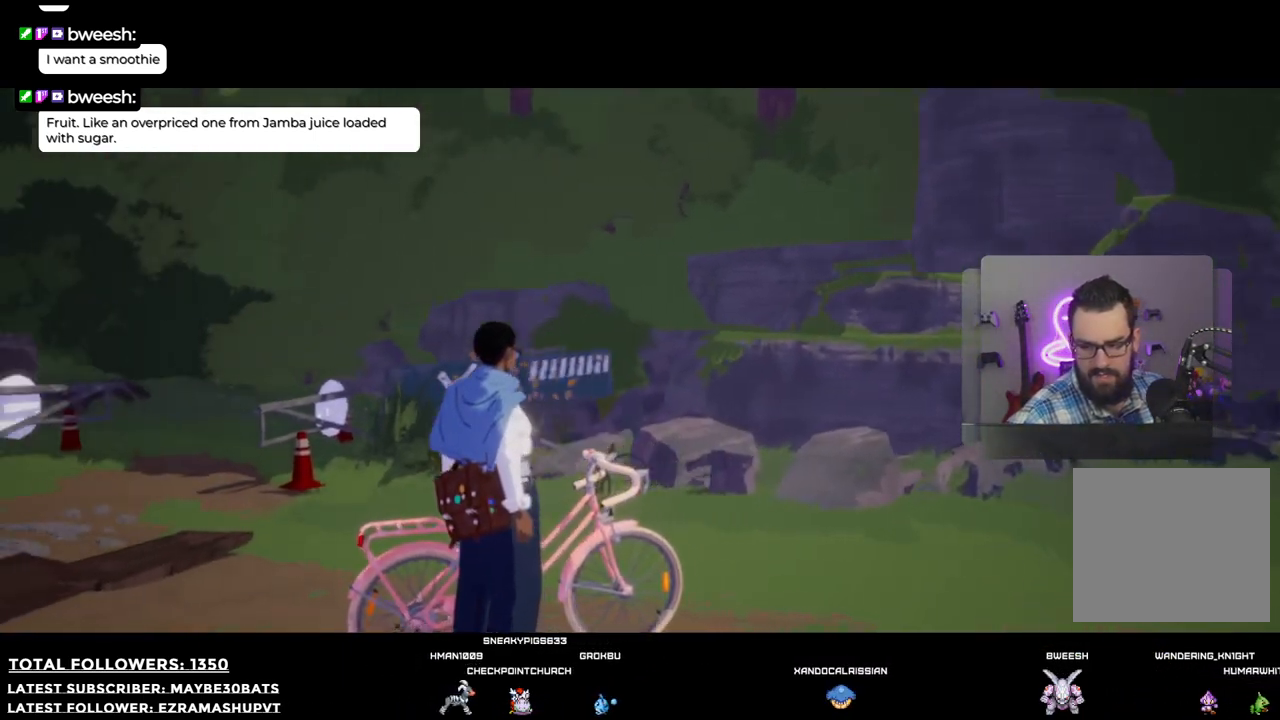
{"buttons": [], "left_stick": "center", "right_stick": "left", "events": []}
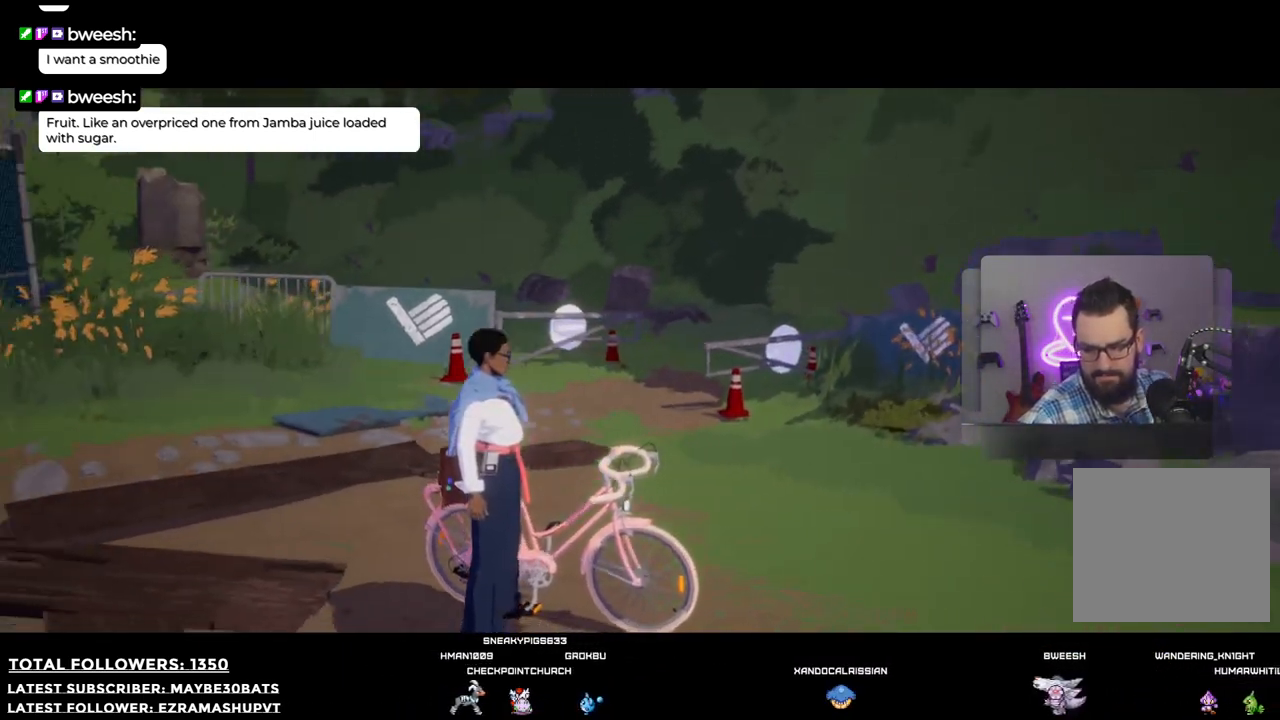
{"buttons": [], "left_stick": "center", "right_stick": "left", "events": []}
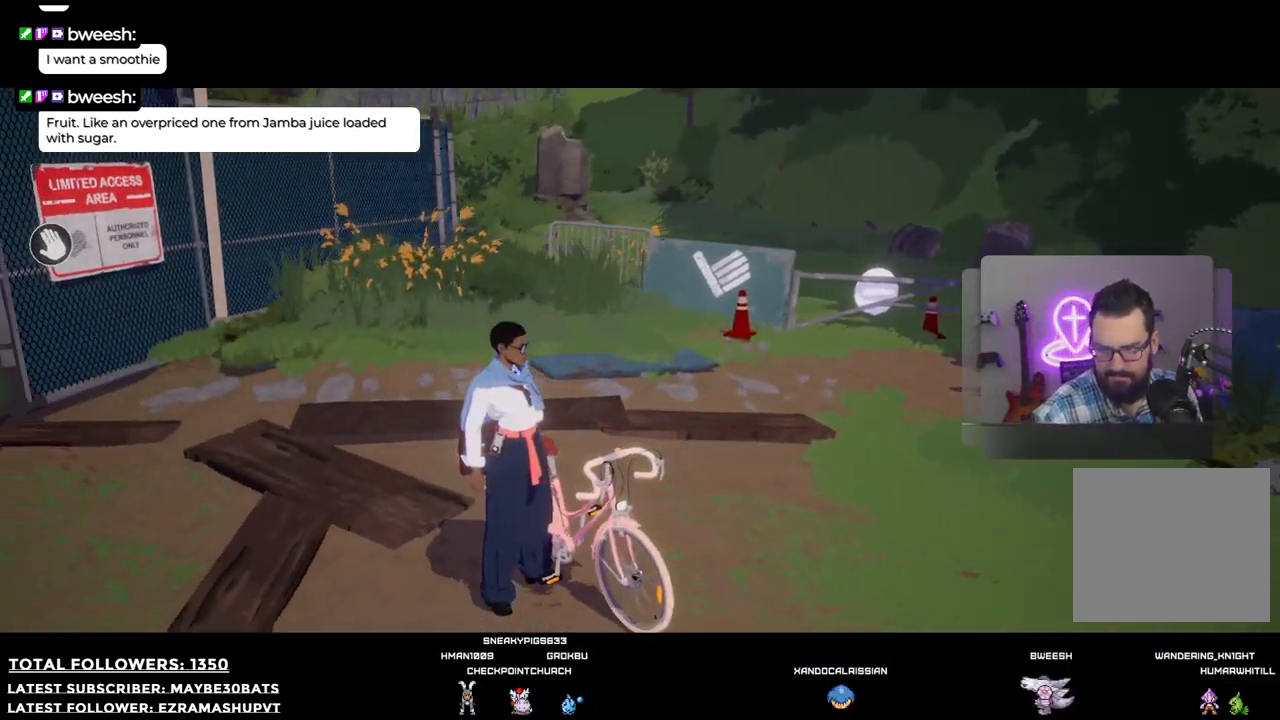
{"buttons": [], "left_stick": "center", "right_stick": "left", "events": []}
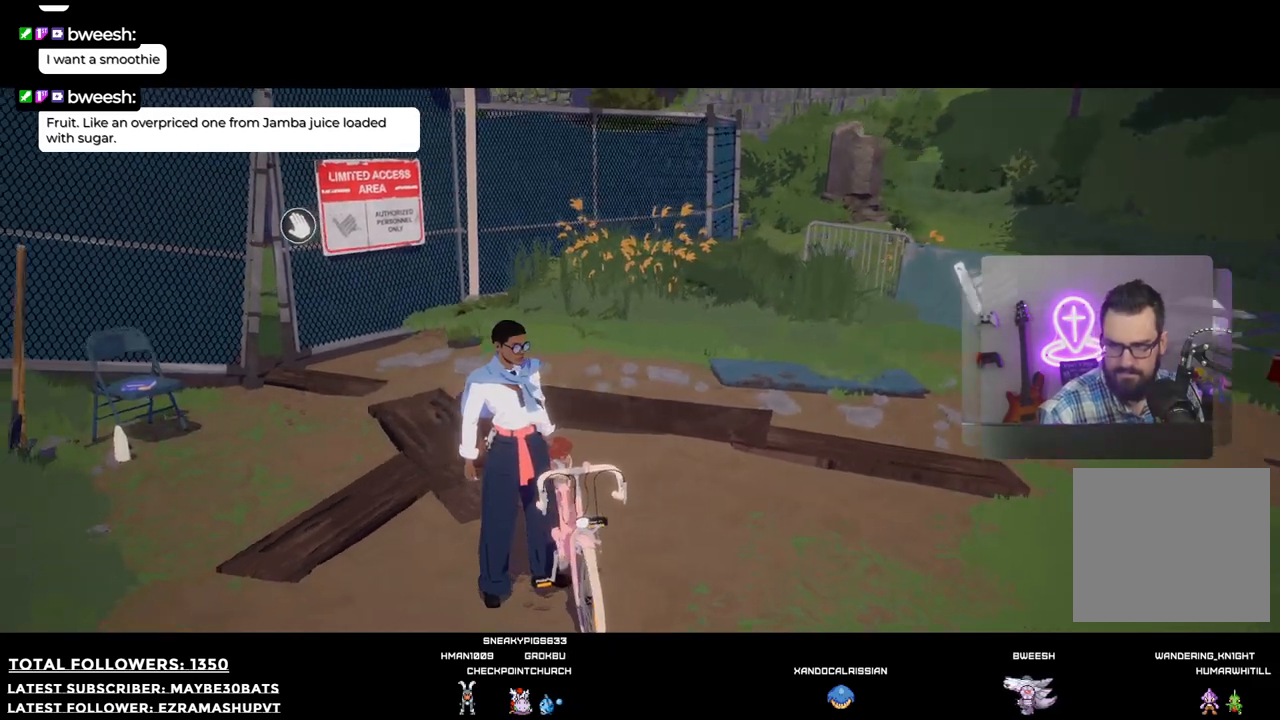
{"buttons": [], "left_stick": "center", "right_stick": "center", "events": [[440, "right_stick", "center"]]}
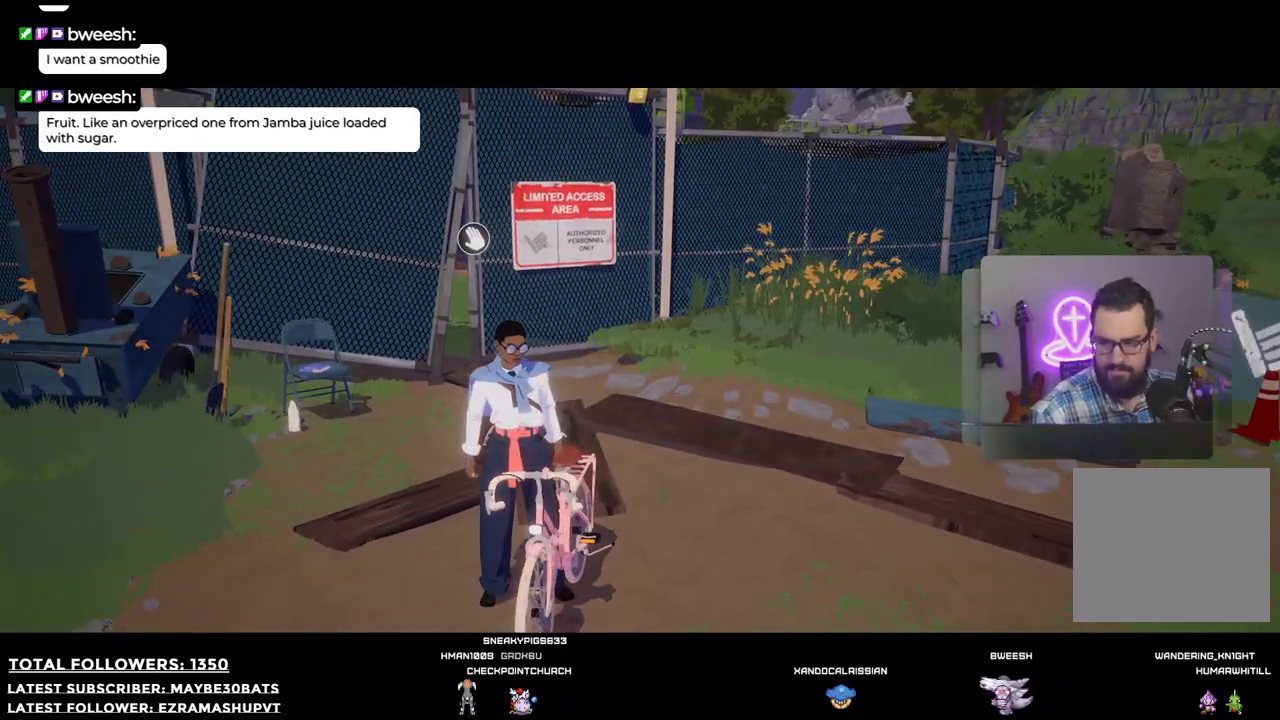
{"buttons": [], "left_stick": "center", "right_stick": "center", "events": []}